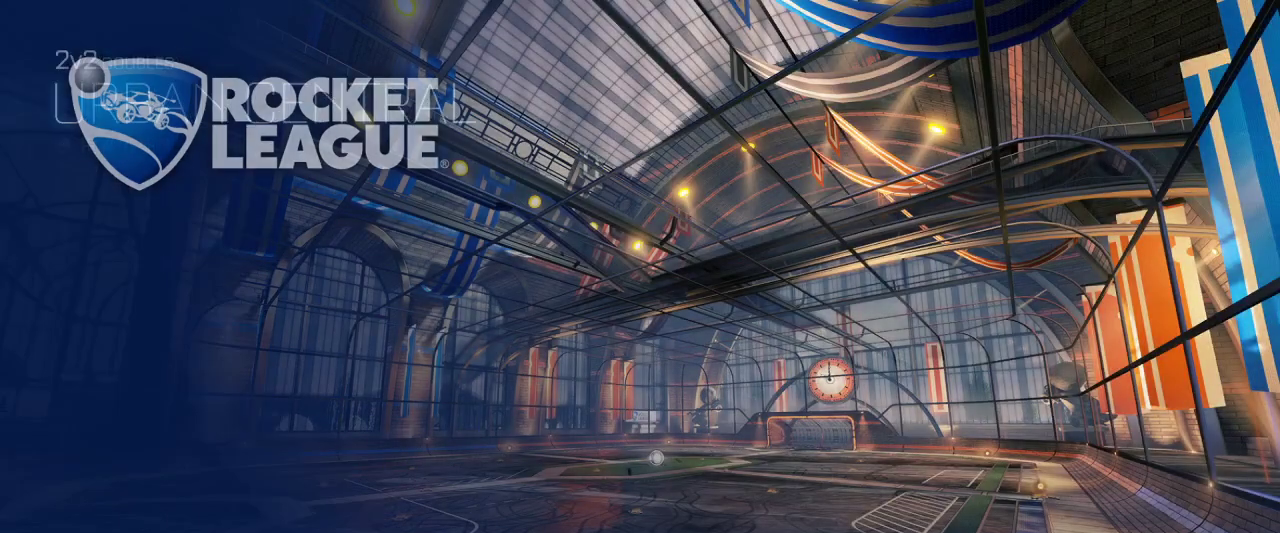
Gameplay with keyboard and mouse; each line is a JSON object with the keys and mouse buttons held at the frame after it. "events" lists presses ("down") and releases ("up") of "a", "ctrl", "d", "e", "q", "r", "s", "shift", "space", "z", "mouse_left", "mouse_wheel" and "mouse_right" between this image and that frame as [ms after this image, input, new state], when the widget could be followed in between. "mouse_left", "mouse_wheel", "mouse_right" = the "left", "wheel", "right" buttons of the "mouse" list. No other keys are recorded. "wheel" means that the mouse wheel is clicked or scrolled. Mouse movement is not recorded.
{"keys": [], "mouse": [], "events": []}
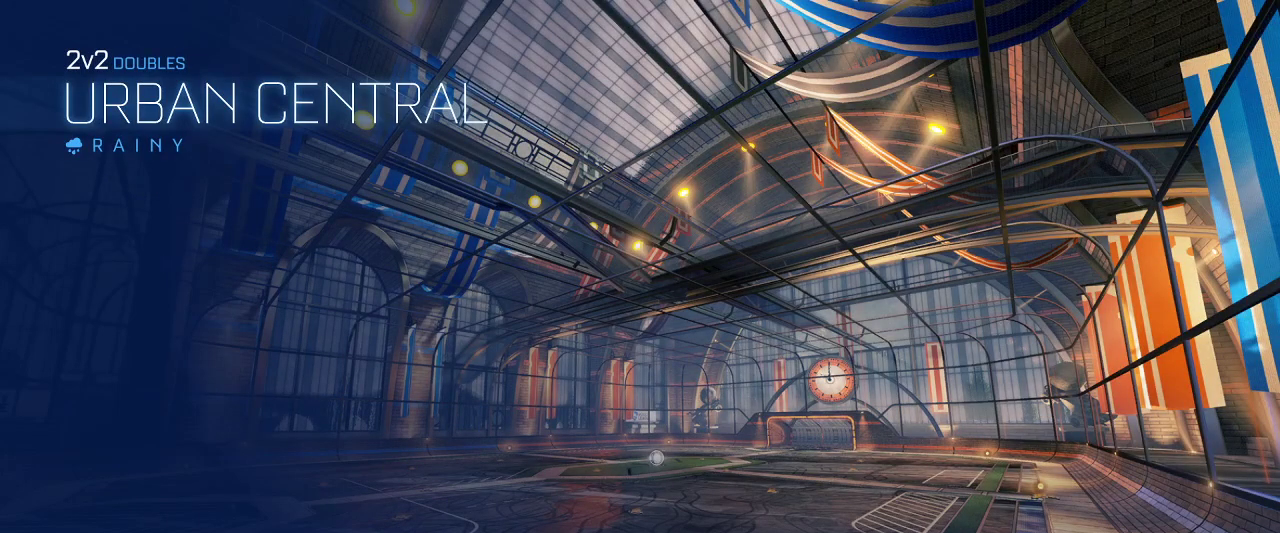
{"keys": [], "mouse": [], "events": []}
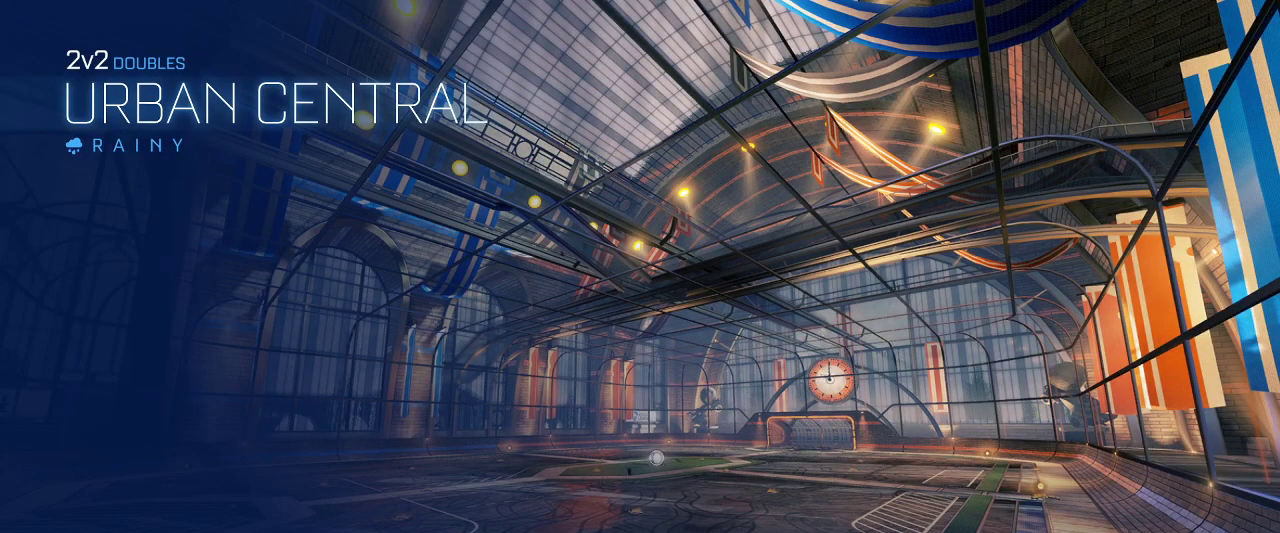
{"keys": [], "mouse": [], "events": []}
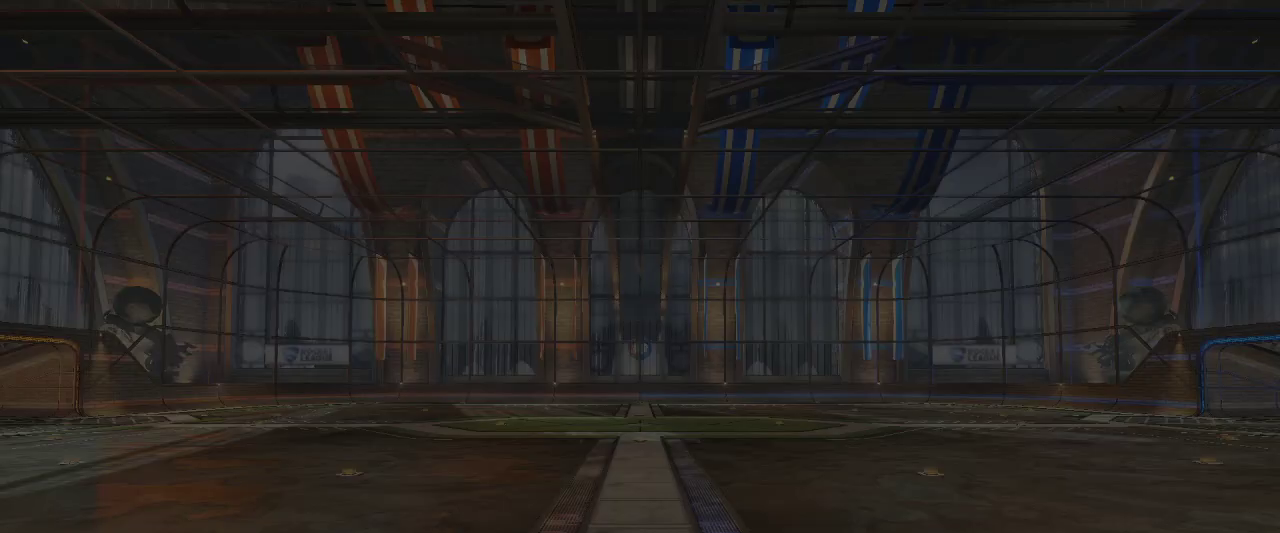
{"keys": [], "mouse": [], "events": []}
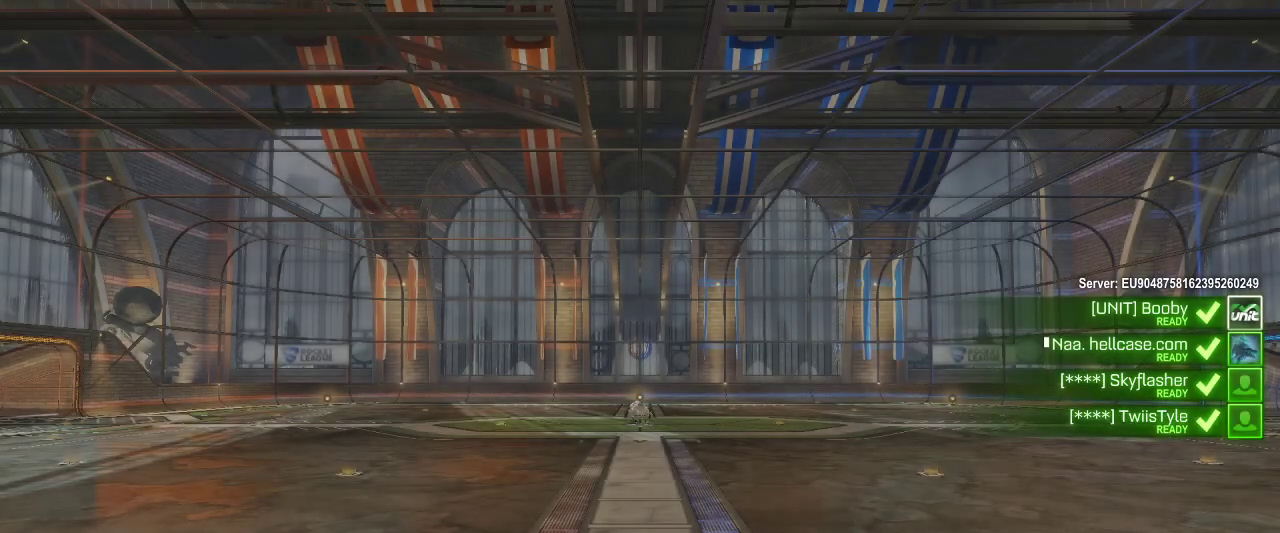
{"keys": [], "mouse": [], "events": []}
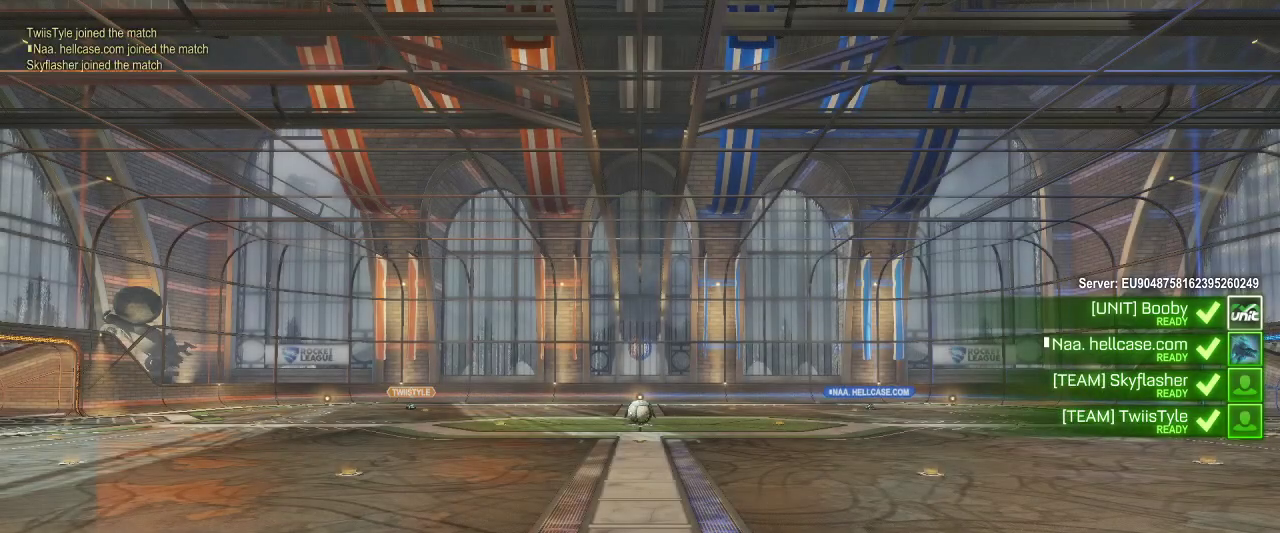
{"keys": [], "mouse": [], "events": []}
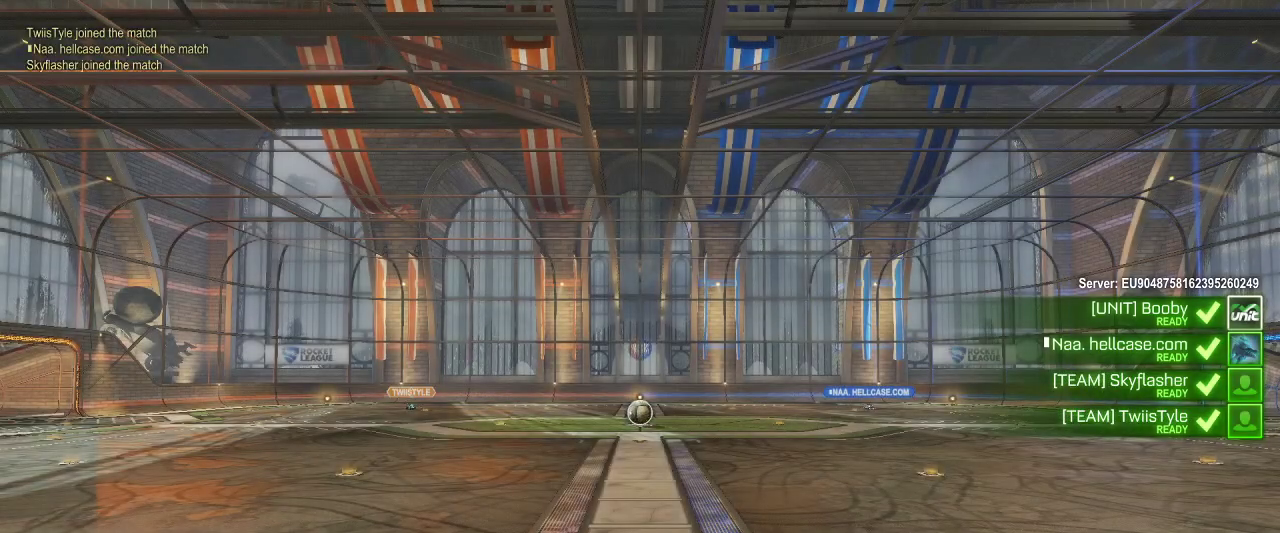
{"keys": [], "mouse": [], "events": []}
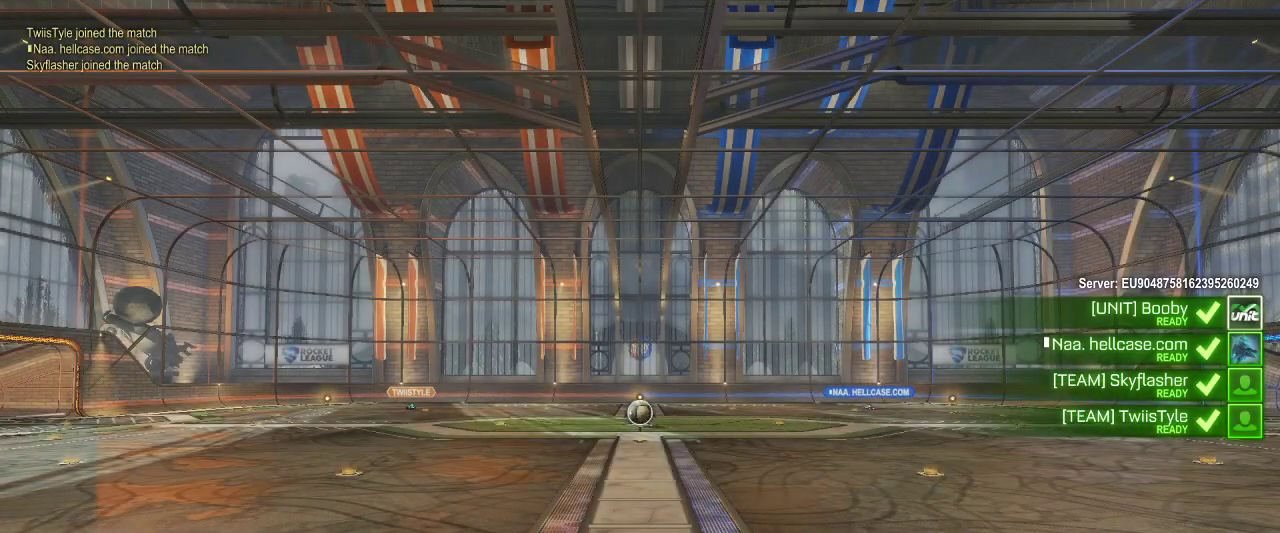
{"keys": [], "mouse": [], "events": []}
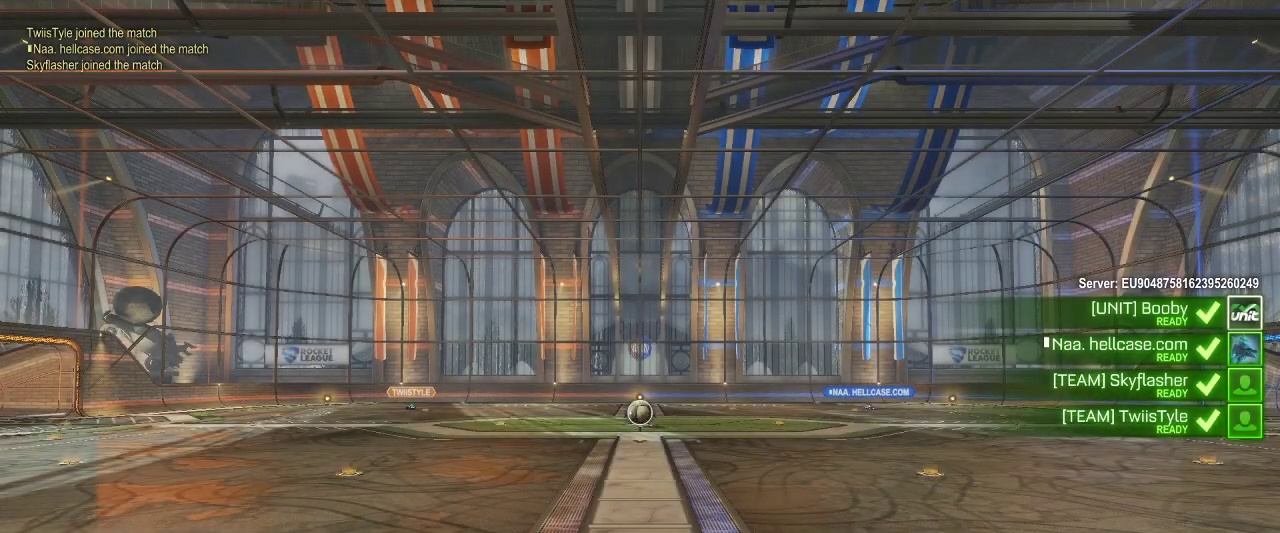
{"keys": [], "mouse": [], "events": []}
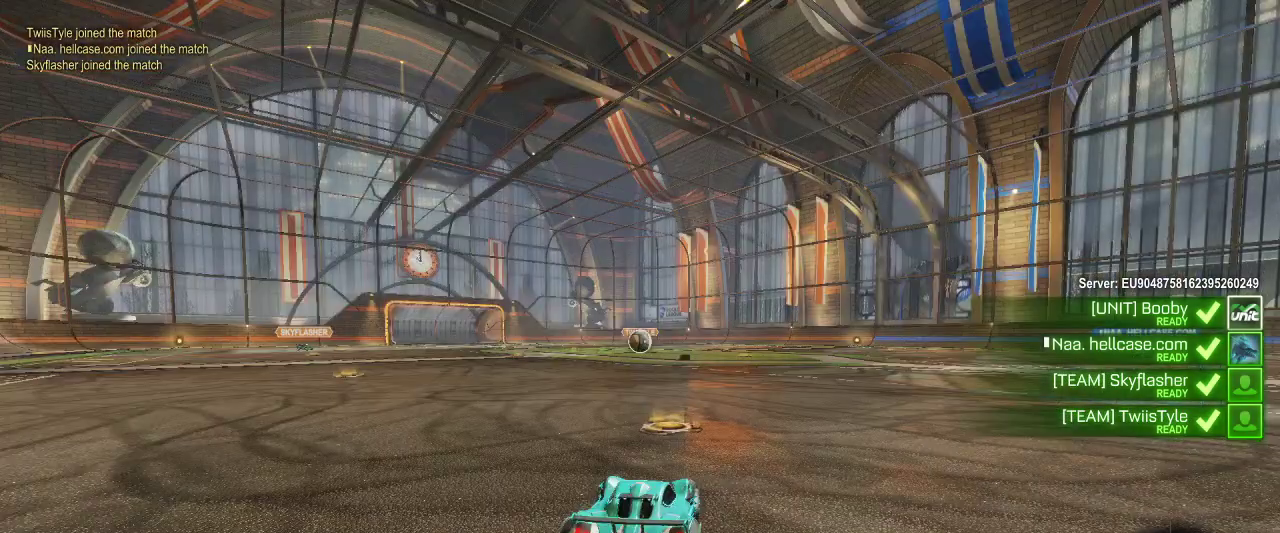
{"keys": [], "mouse": [], "events": []}
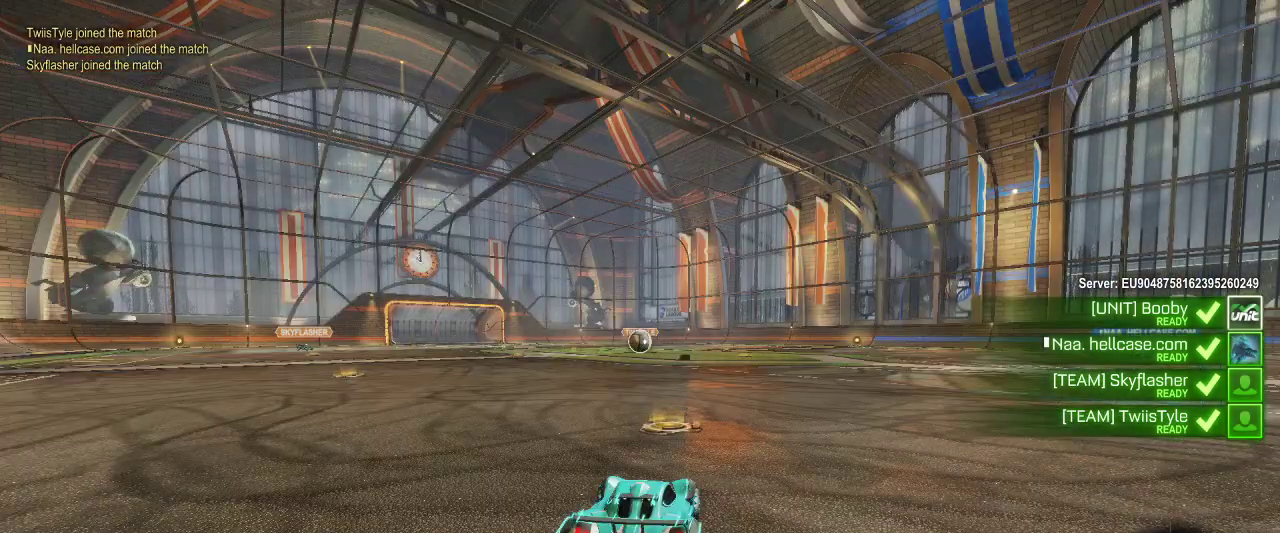
{"keys": ["z"], "mouse": ["left"], "events": [[433, "z", "down"], [467, "mouse_left", "down"]]}
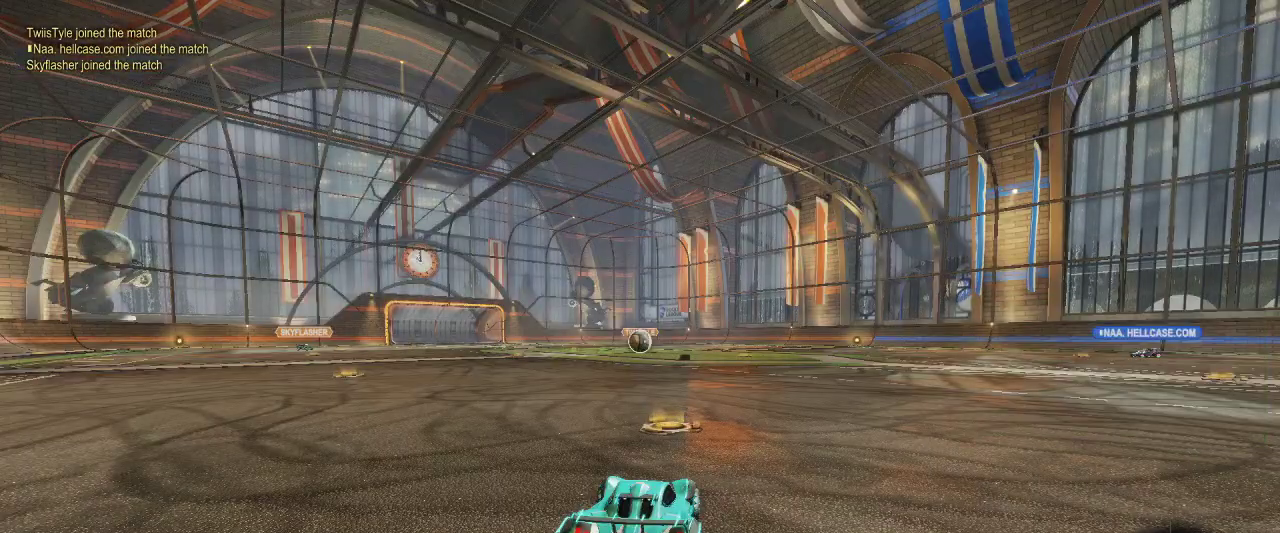
{"keys": ["z"], "mouse": ["left"], "events": []}
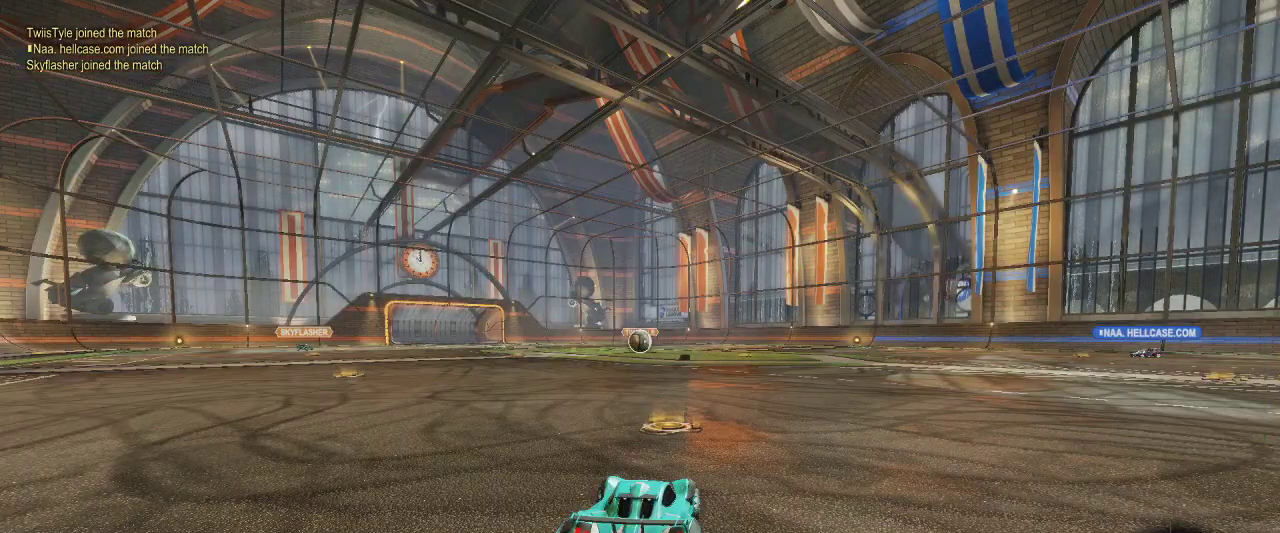
{"keys": ["z"], "mouse": ["left"], "events": []}
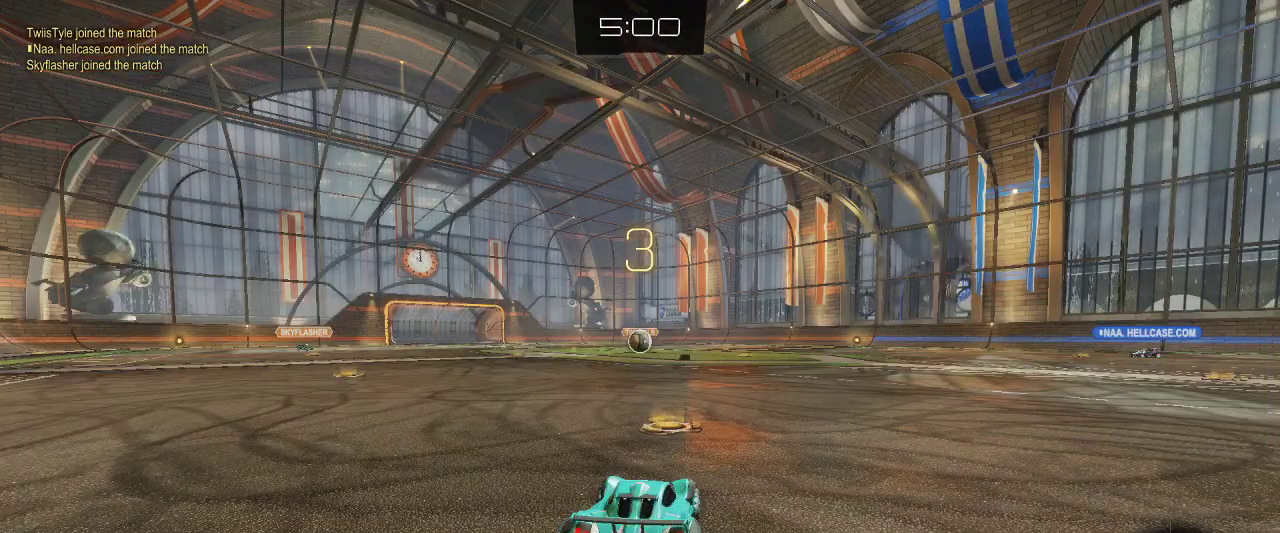
{"keys": ["z"], "mouse": ["left"], "events": []}
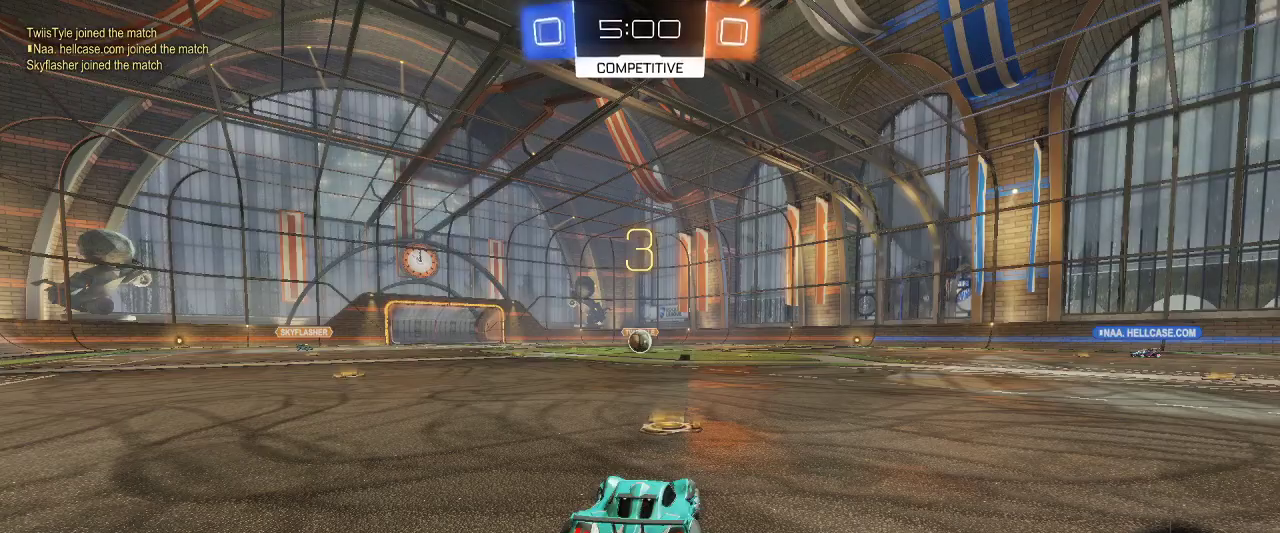
{"keys": ["z"], "mouse": ["left"], "events": [[167, "mouse_left", "up"], [217, "z", "up"], [267, "mouse_left", "down"], [267, "z", "down"]]}
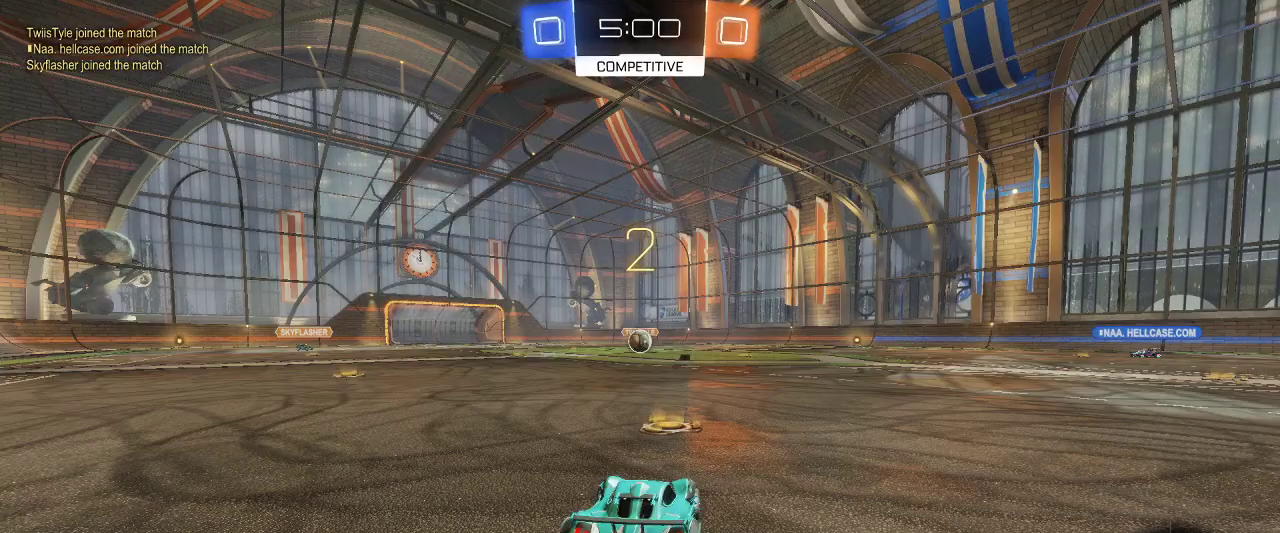
{"keys": ["z"], "mouse": ["left"], "events": [[133, "mouse_left", "up"], [133, "z", "up"], [183, "z", "down"], [233, "mouse_left", "down"]]}
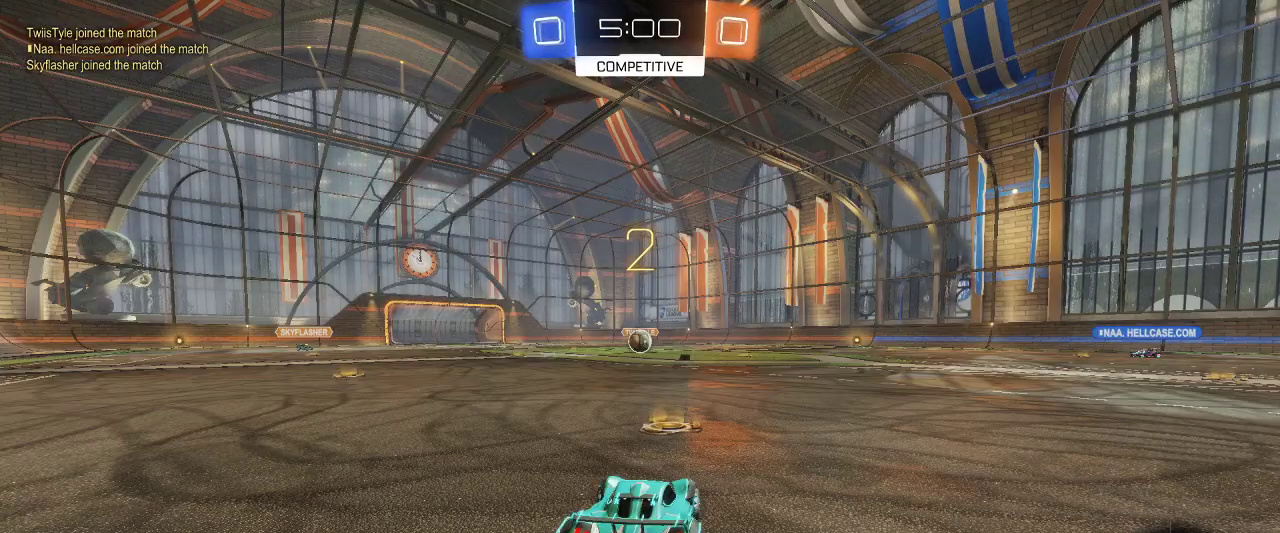
{"keys": ["z"], "mouse": ["left"], "events": []}
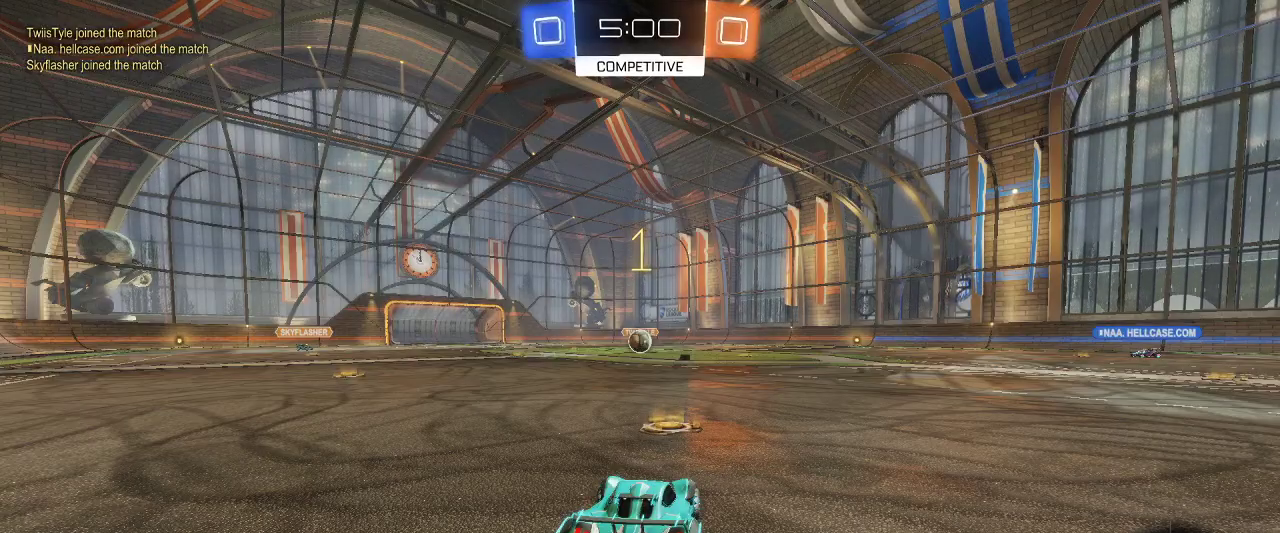
{"keys": ["z"], "mouse": ["left"], "events": []}
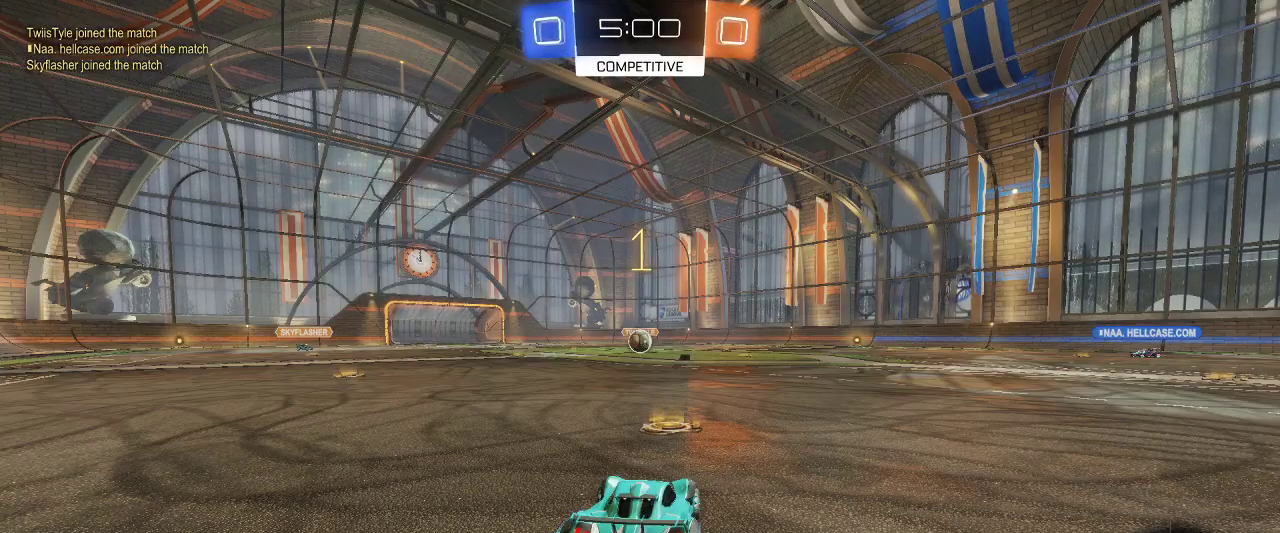
{"keys": ["z"], "mouse": ["left"], "events": []}
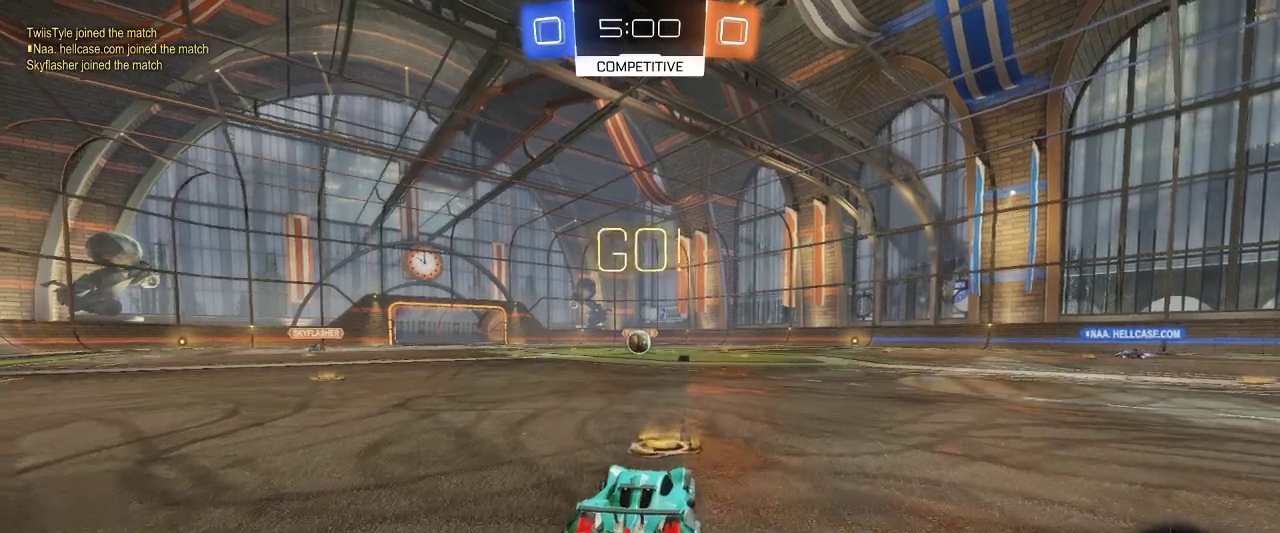
{"keys": ["z"], "mouse": ["left"], "events": []}
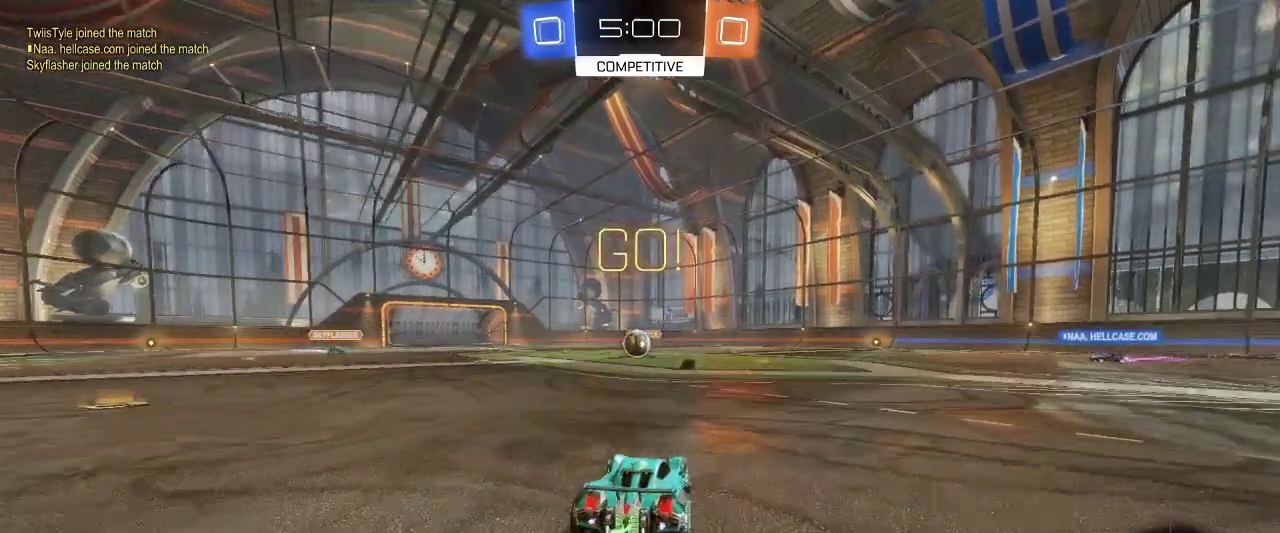
{"keys": ["z"], "mouse": ["left"], "events": [[117, "q", "down"], [167, "q", "up"]]}
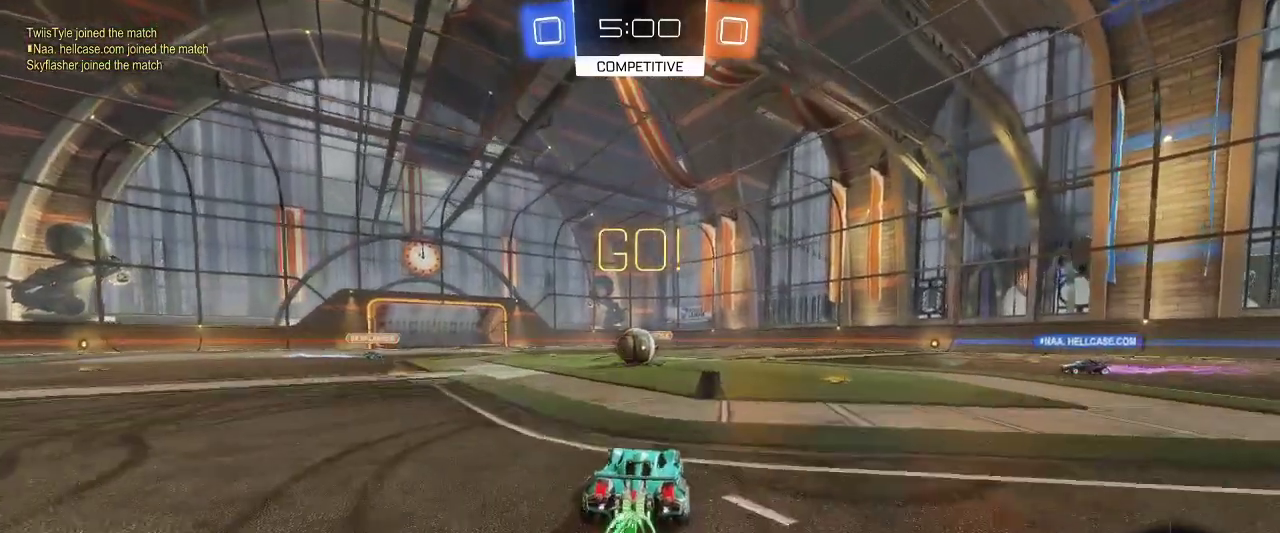
{"keys": ["q", "z"], "mouse": ["left"], "events": [[417, "q", "down"]]}
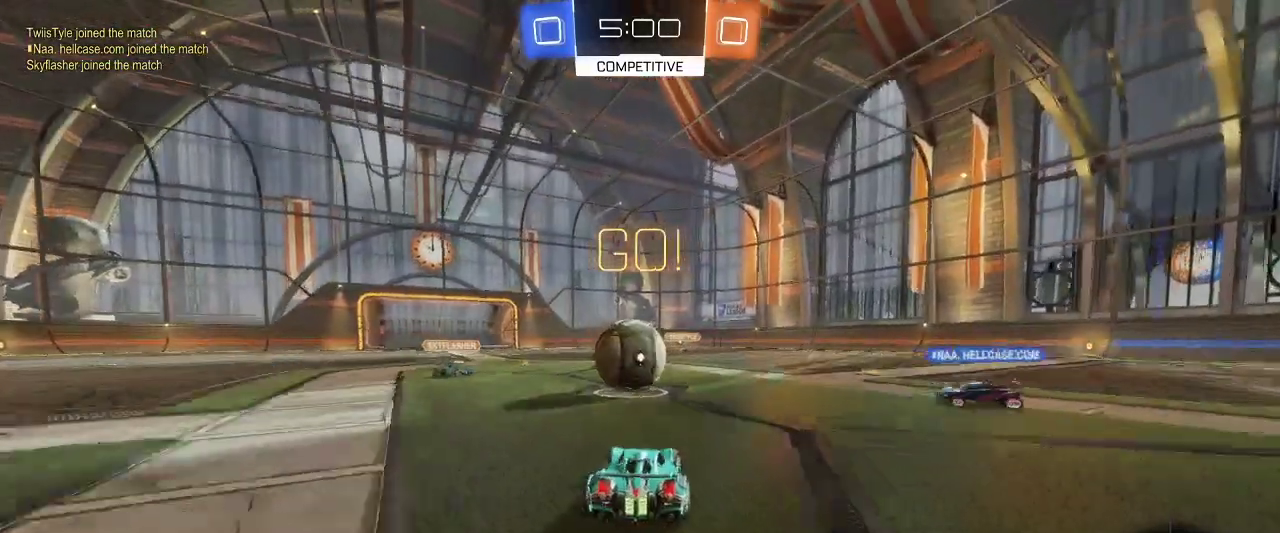
{"keys": ["z"], "mouse": [], "events": [[17, "q", "up"], [50, "mouse_left", "up"], [50, "mouse_right", "down"], [150, "mouse_right", "up"], [200, "mouse_right", "down"], [283, "mouse_right", "up"]]}
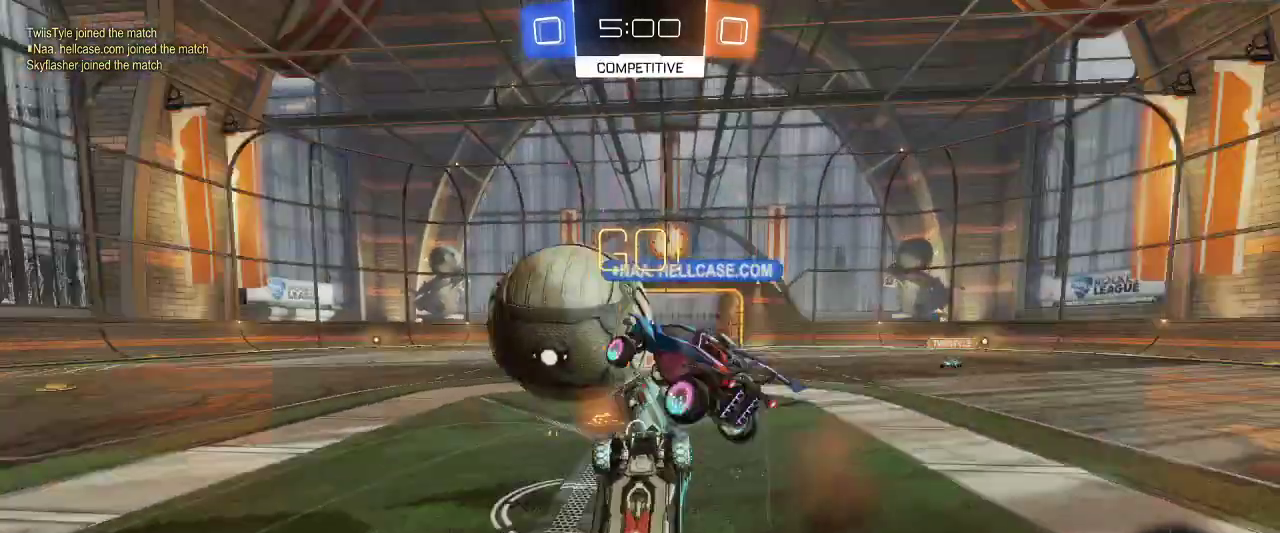
{"keys": [], "mouse": [], "events": [[33, "z", "up"], [200, "q", "down"], [450, "q", "up"]]}
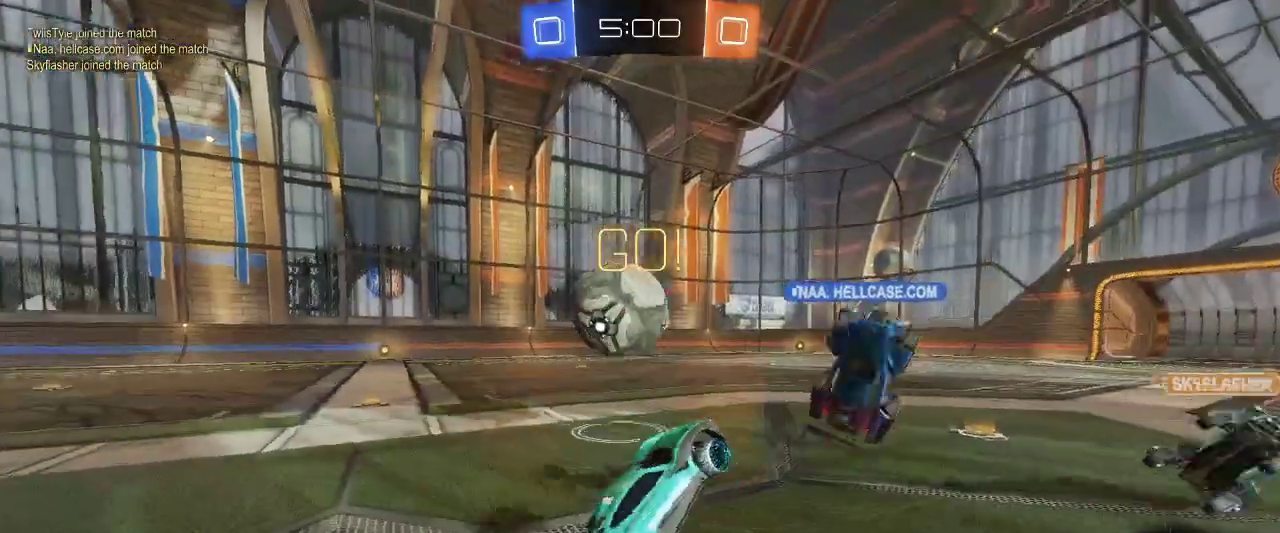
{"keys": ["q", "z"], "mouse": [], "events": [[133, "q", "down"], [133, "z", "down"]]}
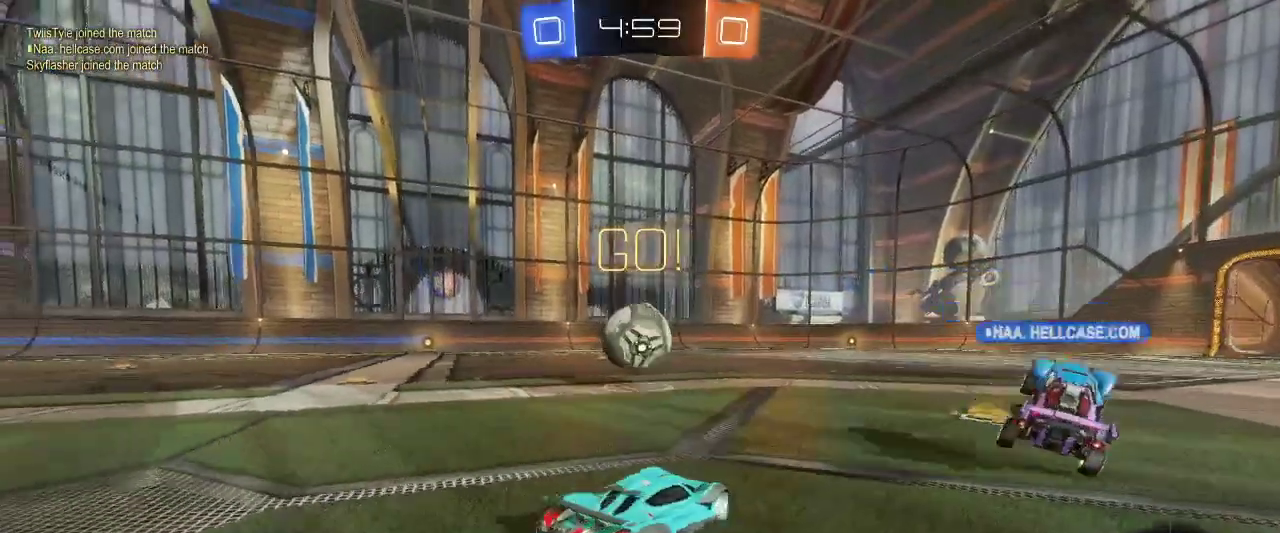
{"keys": ["q", "z"], "mouse": [], "events": []}
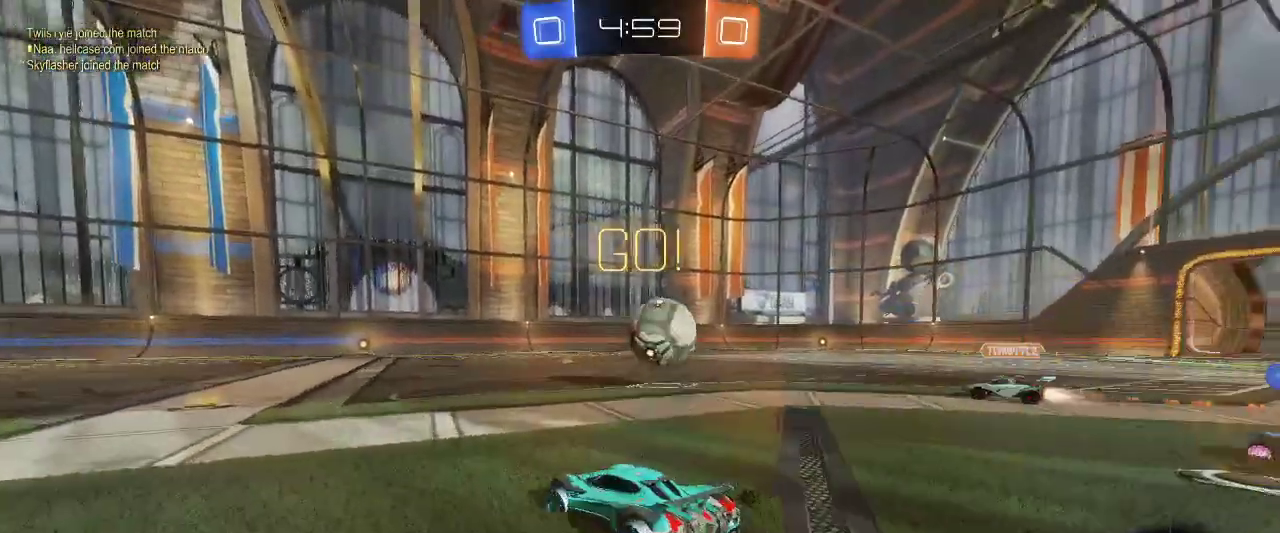
{"keys": ["z"], "mouse": [], "events": [[67, "q", "up"]]}